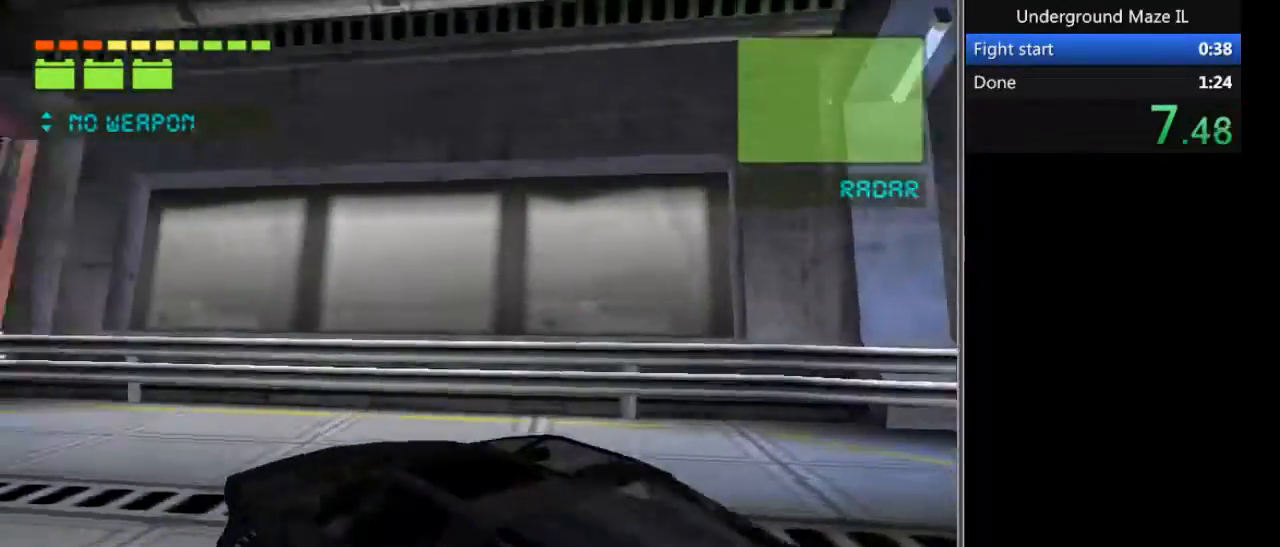
Gameplay with keyboard; each line is a JSON object with the keys held at the frame after it. "events" lists presses ("down") and releases ("up") of "1", "2", "3", "4", "5", "a", "alt", "backspace", "ctrl", "d", "down", "e", "f", "left", "return", "right", "s", "shift", "space", "up" and "w" between this image and that frame as [ms after this image, input, new state], when the widget could be followed in between. No other keys are recorded. Mouse input is not recorded.
{"keys": ["s"], "events": [[66, "right", "down"], [166, "right", "up"], [233, "return", "down"], [266, "a", "up"], [300, "return", "up"], [333, "s", "down"]]}
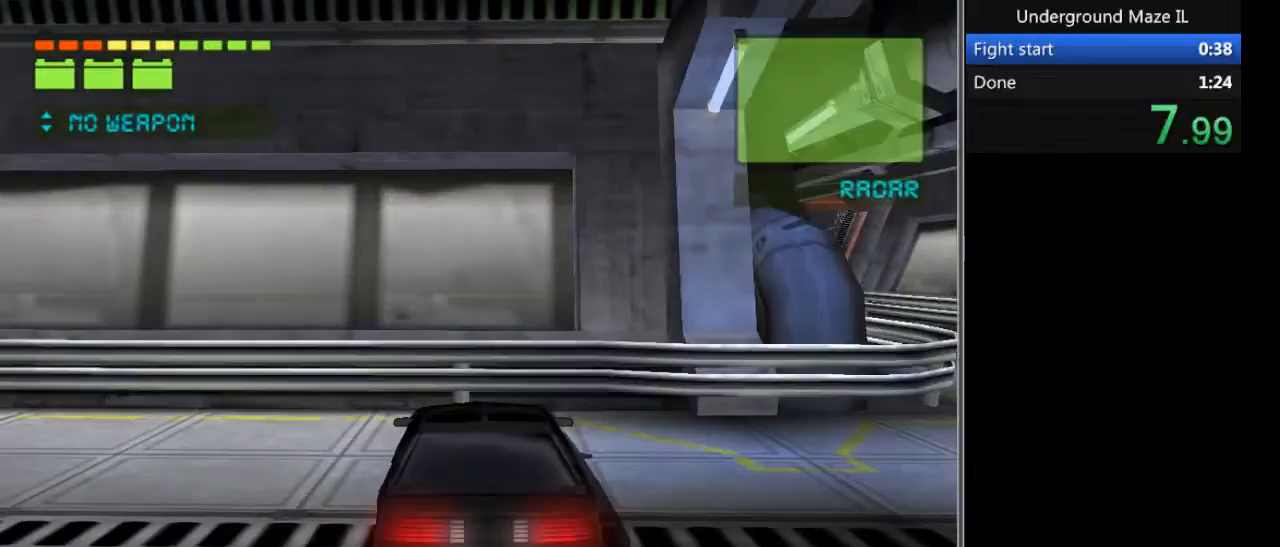
{"keys": ["a"], "events": [[200, "a", "down"], [200, "s", "up"]]}
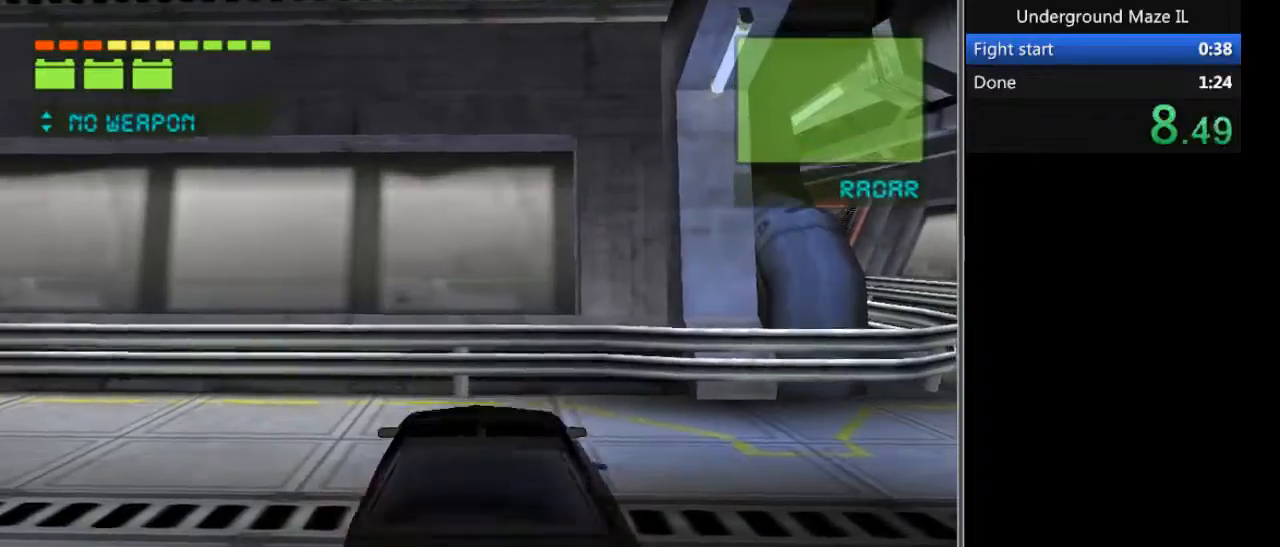
{"keys": [], "events": [[34, "d", "down"], [101, "a", "up"], [134, "w", "down"], [501, "d", "up"], [501, "w", "up"]]}
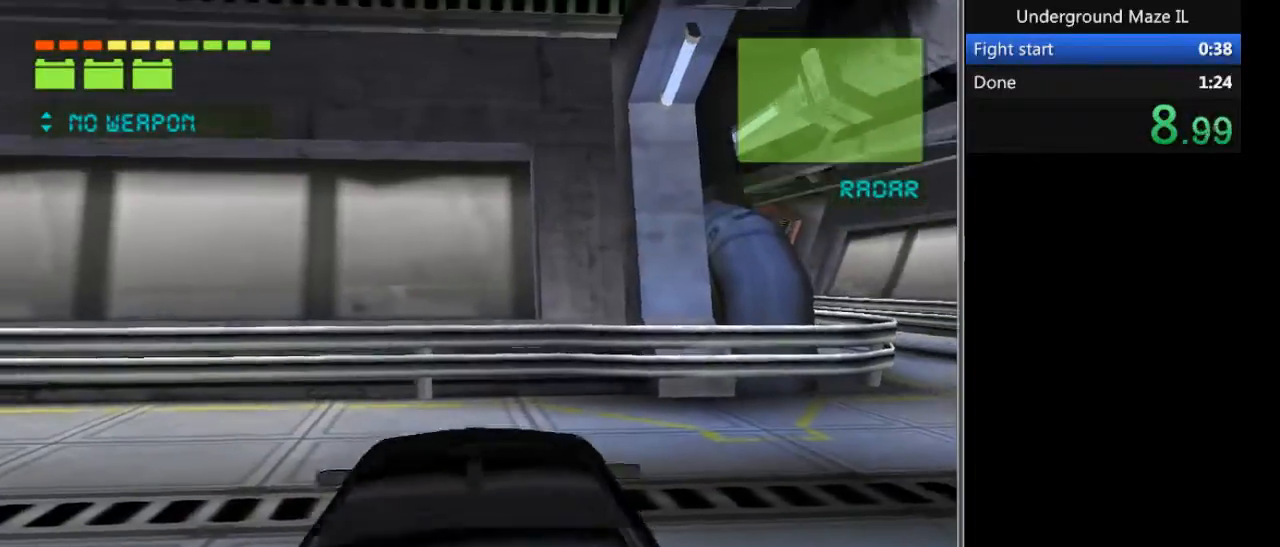
{"keys": ["a", "w"], "events": [[133, "w", "down"], [434, "a", "down"]]}
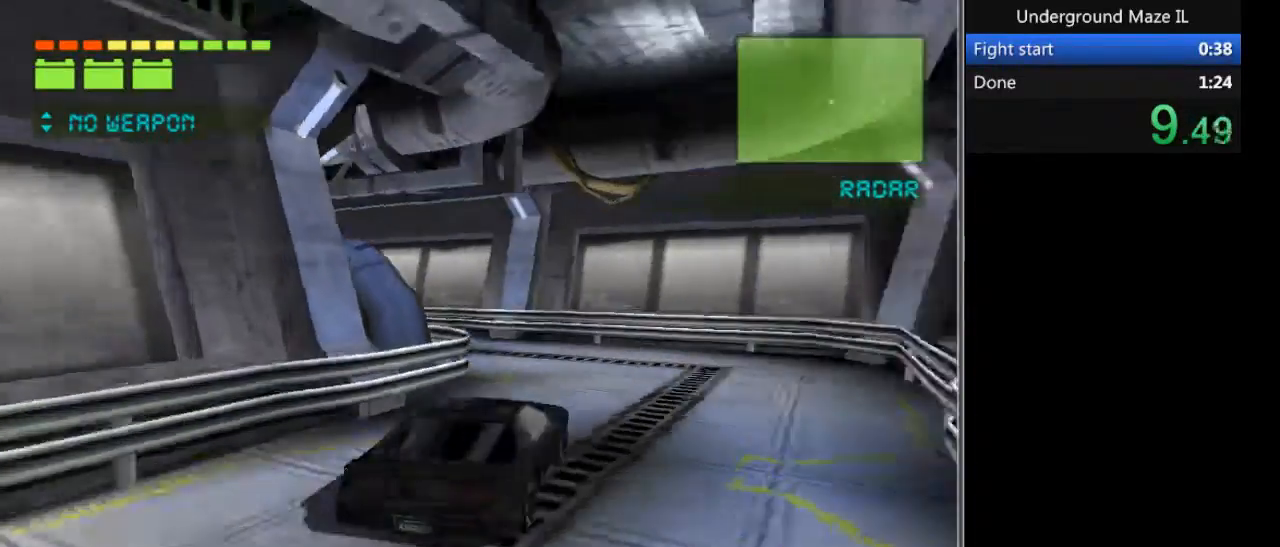
{"keys": ["a"], "events": [[300, "a", "up"], [300, "w", "up"], [433, "a", "down"]]}
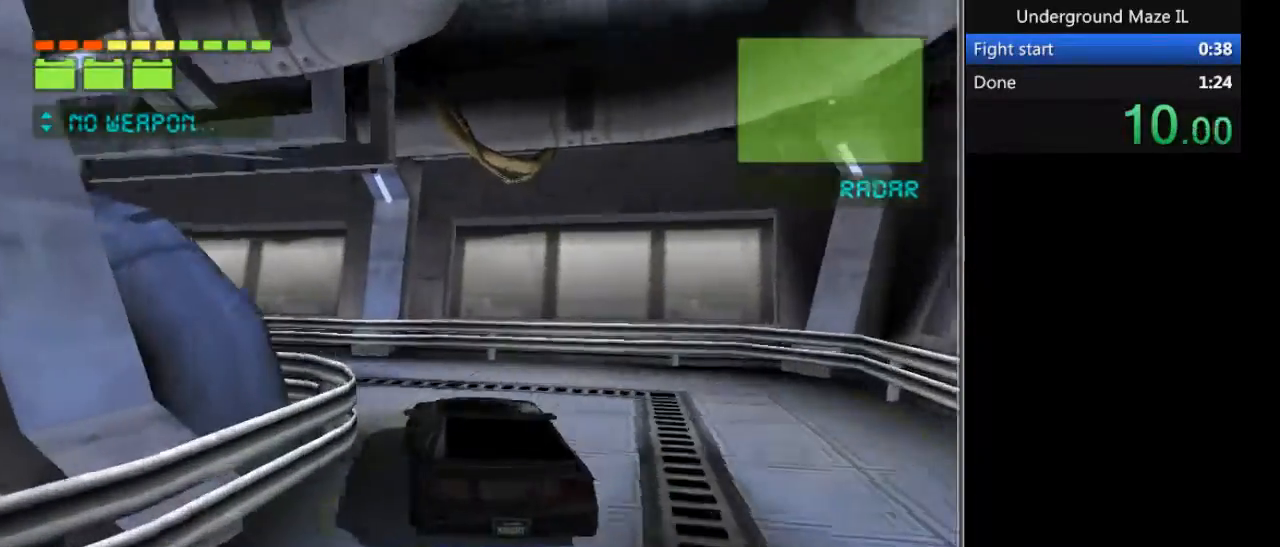
{"keys": ["a"], "events": [[133, "a", "up"], [300, "a", "down"]]}
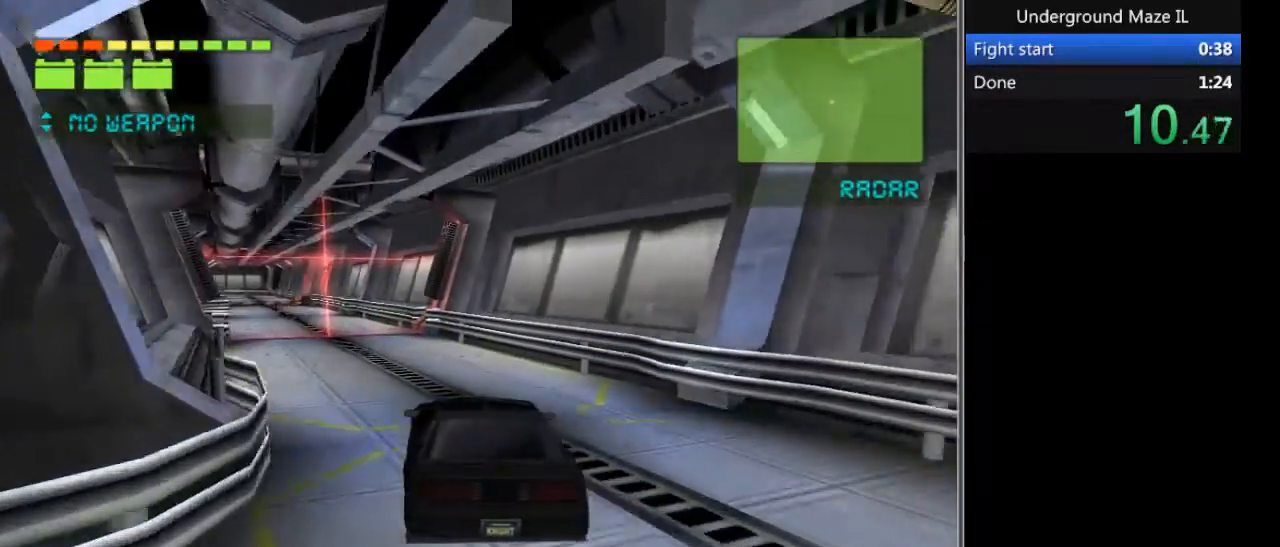
{"keys": ["a"], "events": [[134, "a", "up"], [368, "a", "down"]]}
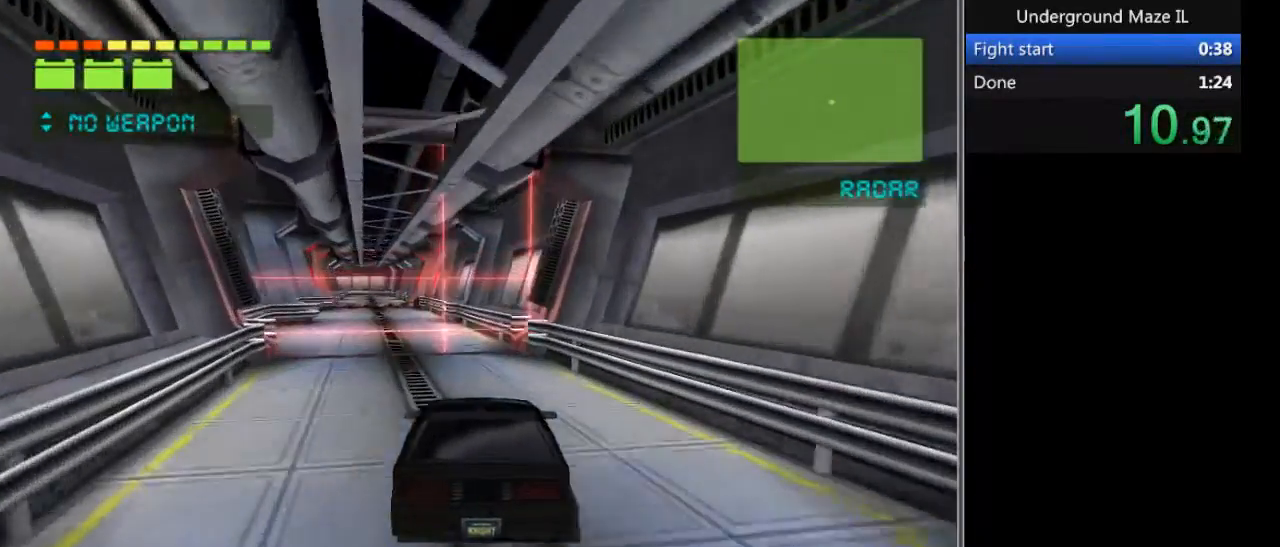
{"keys": [], "events": [[234, "a", "up"]]}
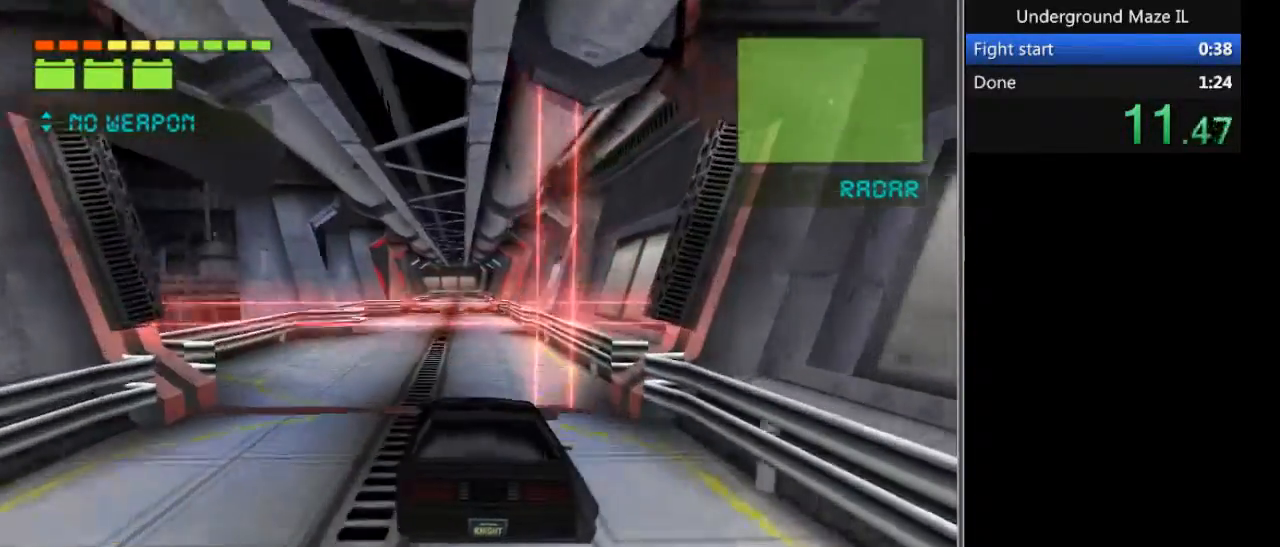
{"keys": [], "events": []}
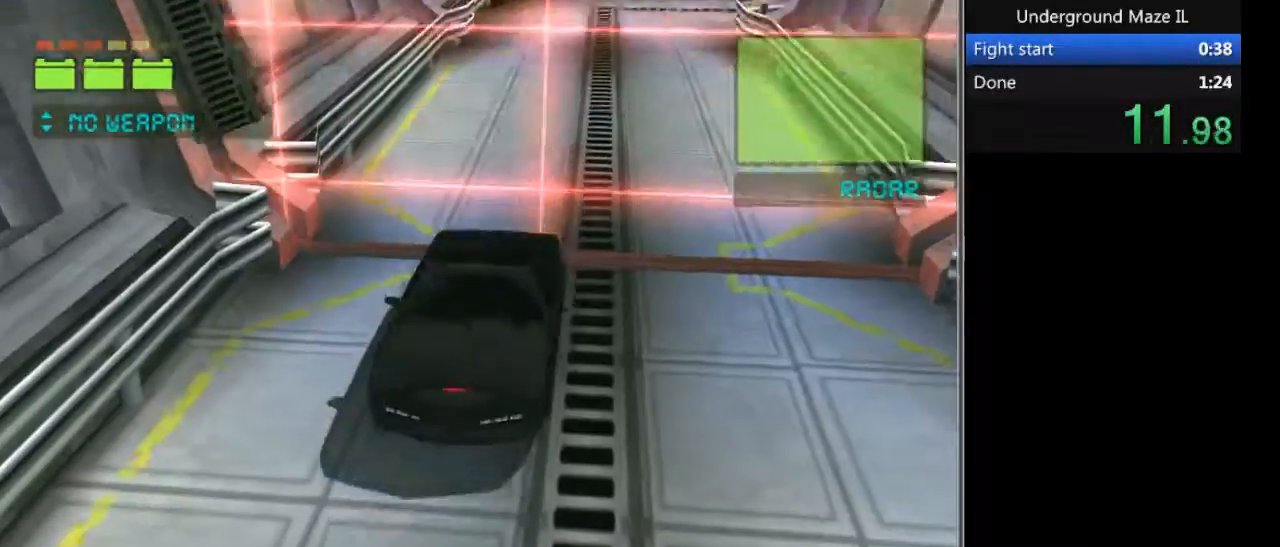
{"keys": [], "events": []}
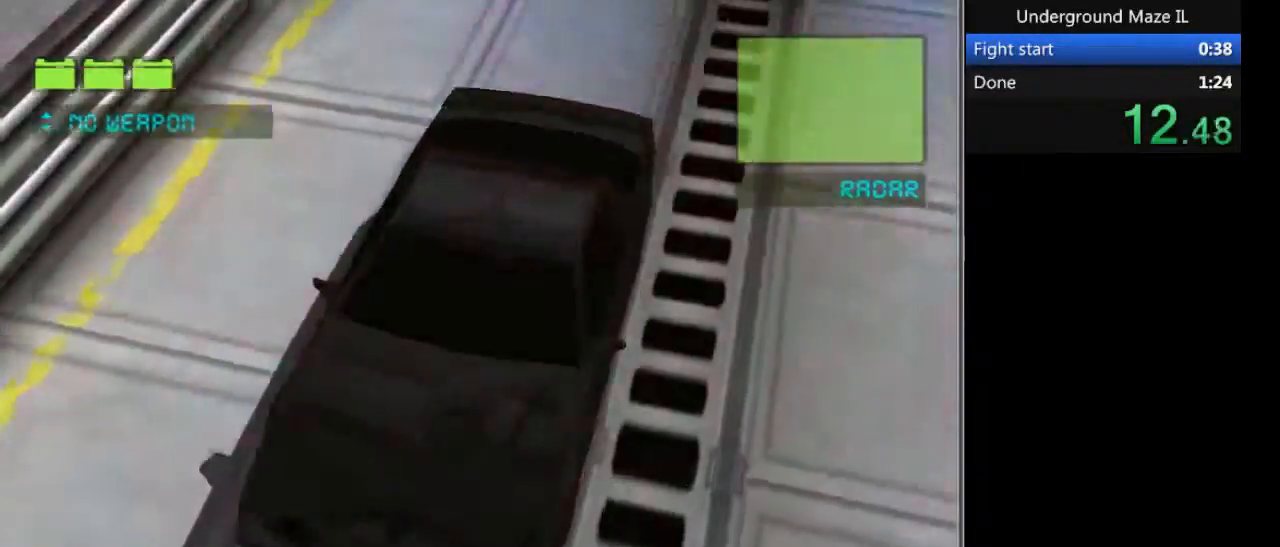
{"keys": ["space"], "events": [[433, "space", "down"]]}
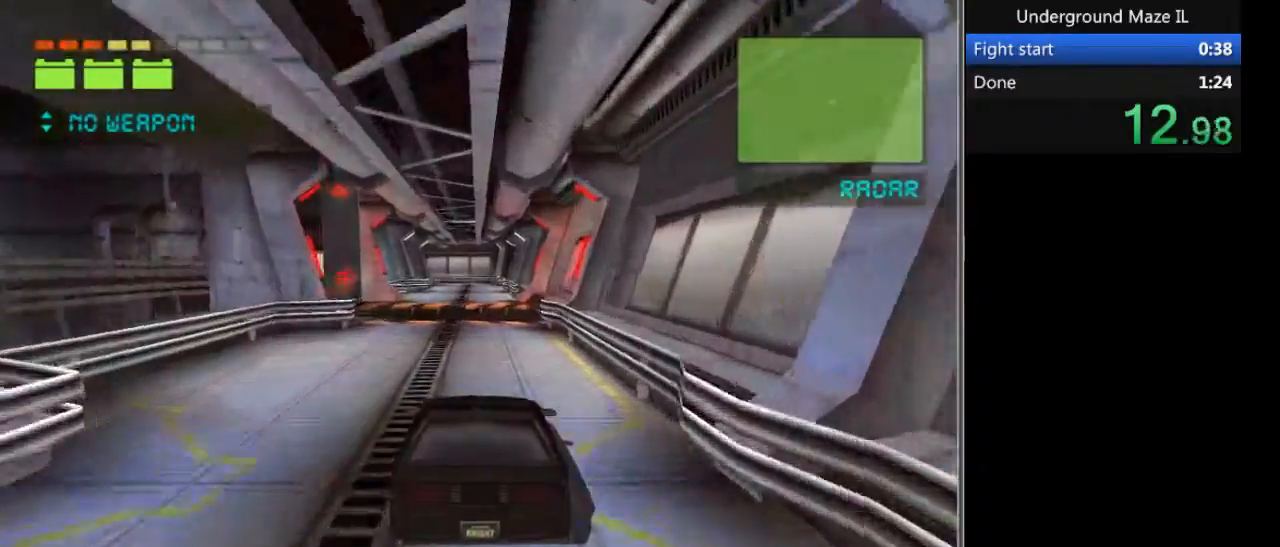
{"keys": ["space"], "events": [[300, "space", "up"], [434, "space", "down"]]}
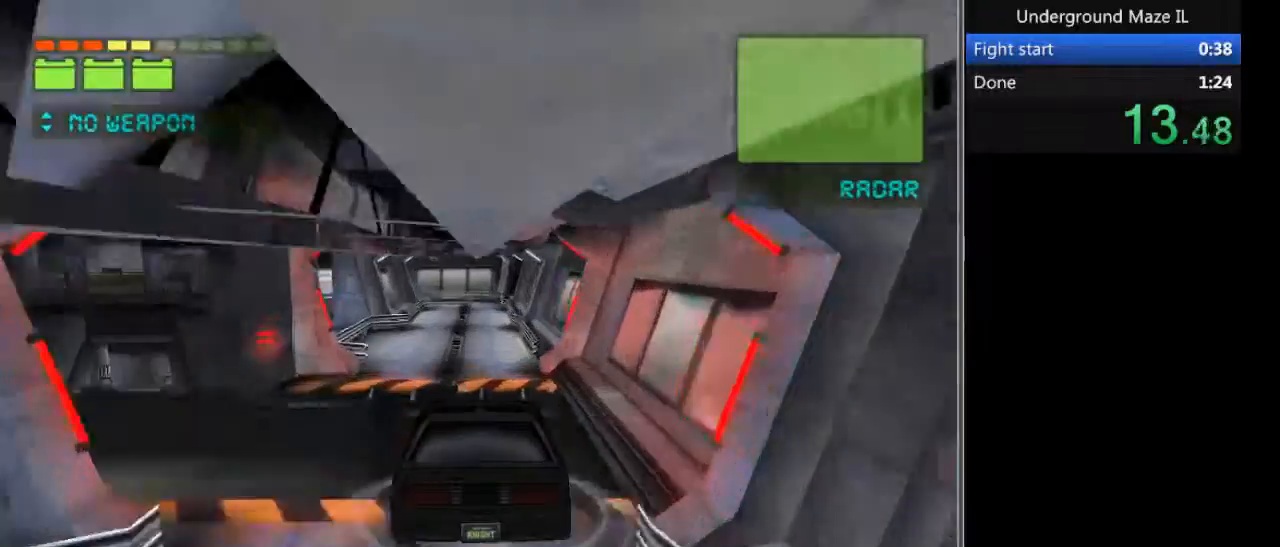
{"keys": [], "events": [[166, "space", "up"], [333, "w", "down"], [433, "w", "up"]]}
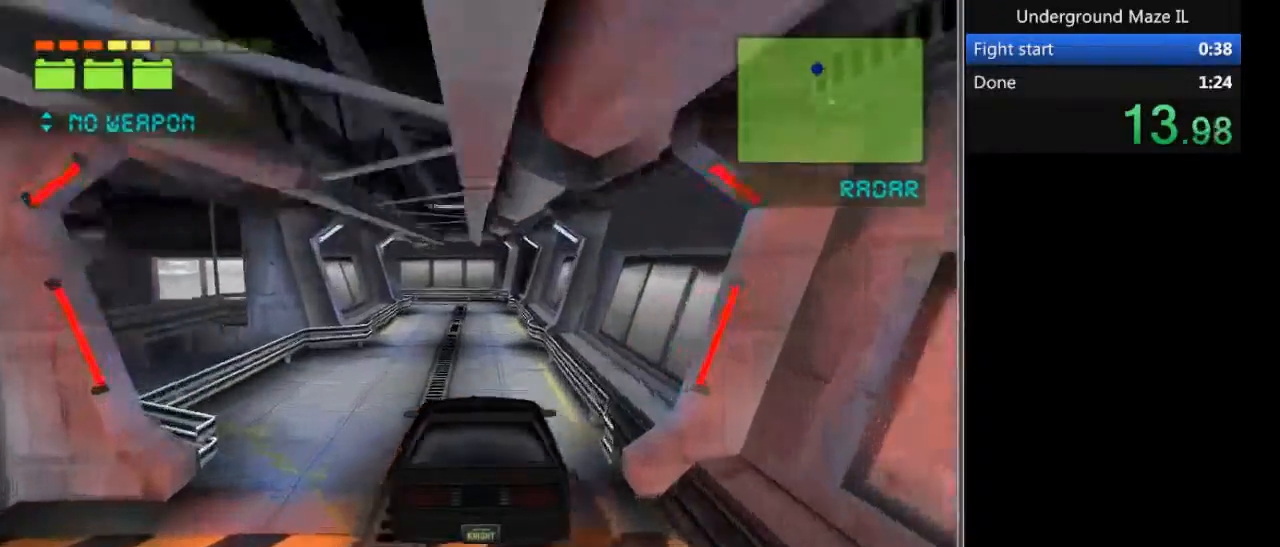
{"keys": ["w"], "events": [[133, "s", "down"], [300, "s", "up"], [400, "w", "down"]]}
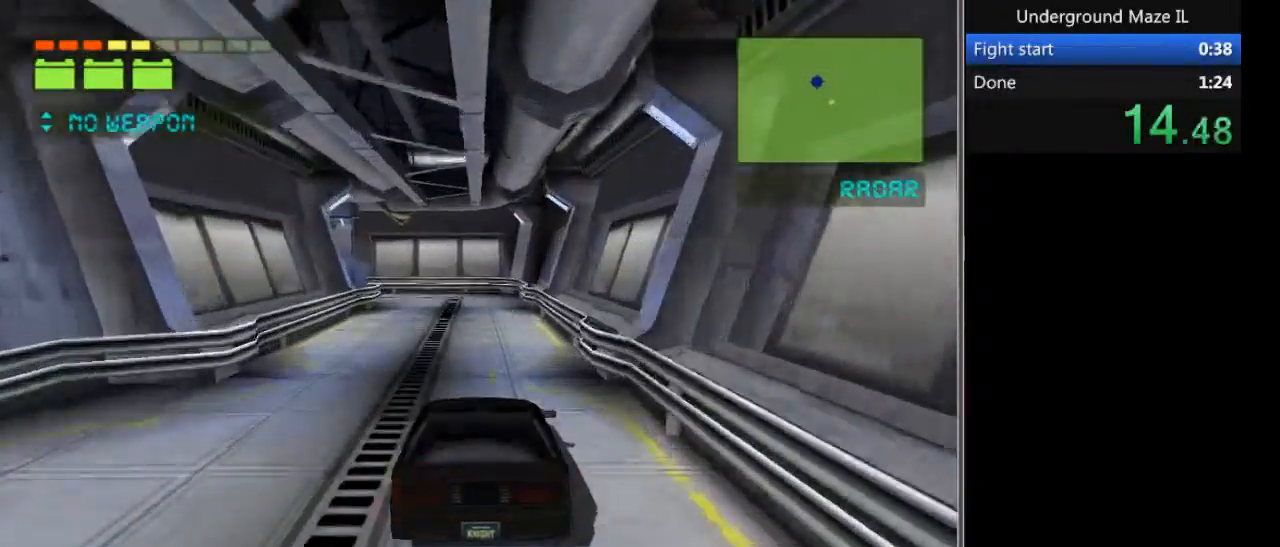
{"keys": ["a"], "events": [[167, "a", "down"], [301, "w", "up"]]}
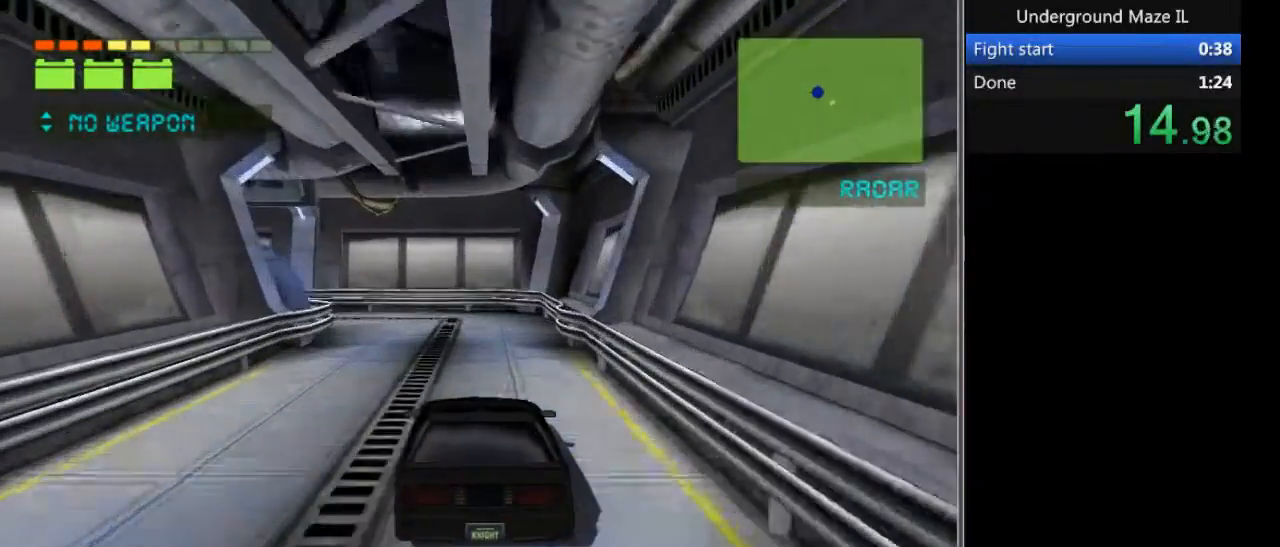
{"keys": ["a"], "events": [[167, "a", "up"], [367, "a", "down"]]}
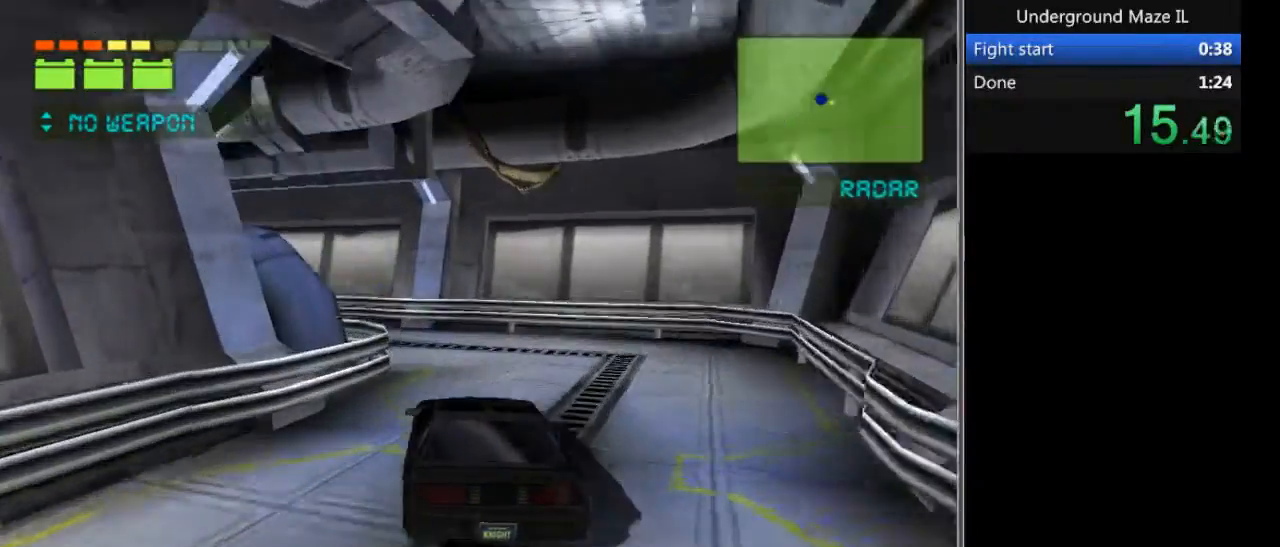
{"keys": ["a"], "events": [[233, "a", "up"], [367, "a", "down"]]}
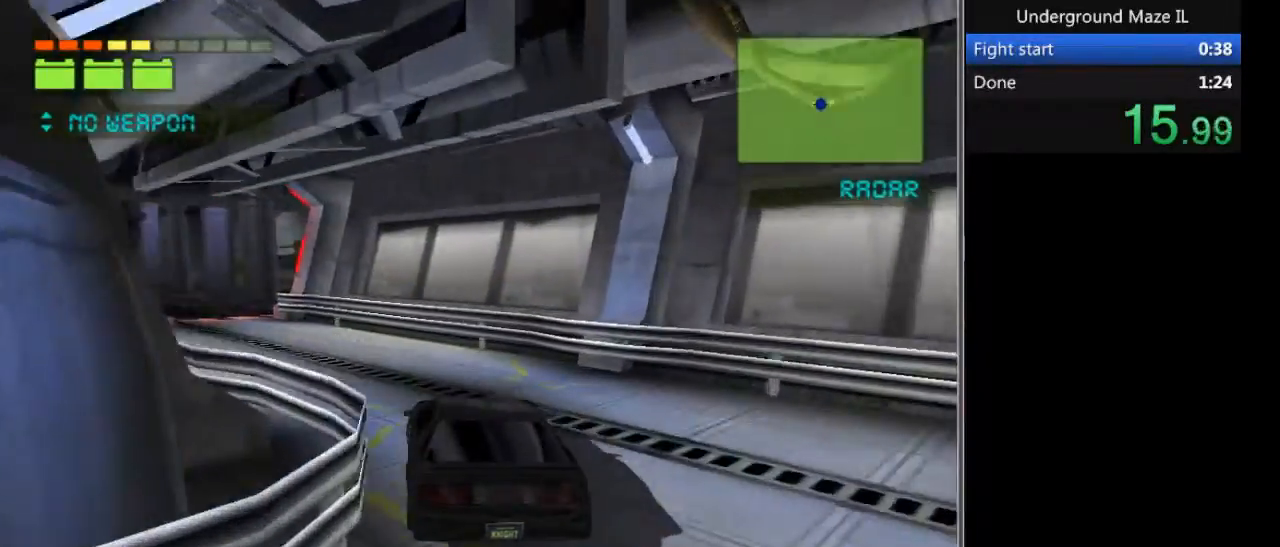
{"keys": ["w"], "events": [[334, "a", "up"], [334, "w", "down"]]}
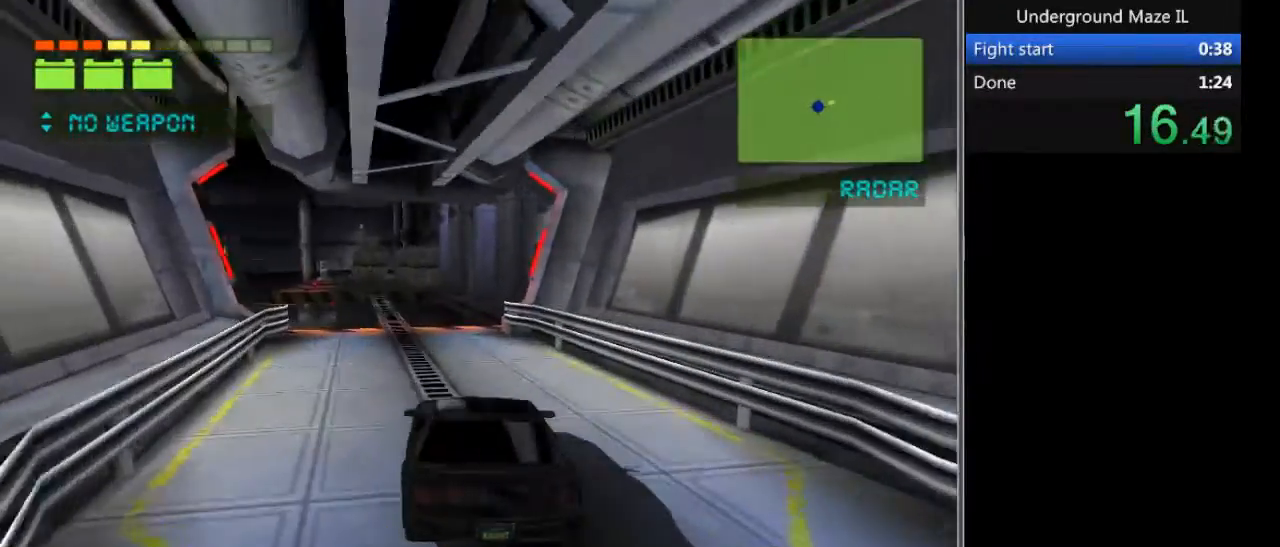
{"keys": ["a"], "events": [[201, "a", "down"], [201, "w", "up"]]}
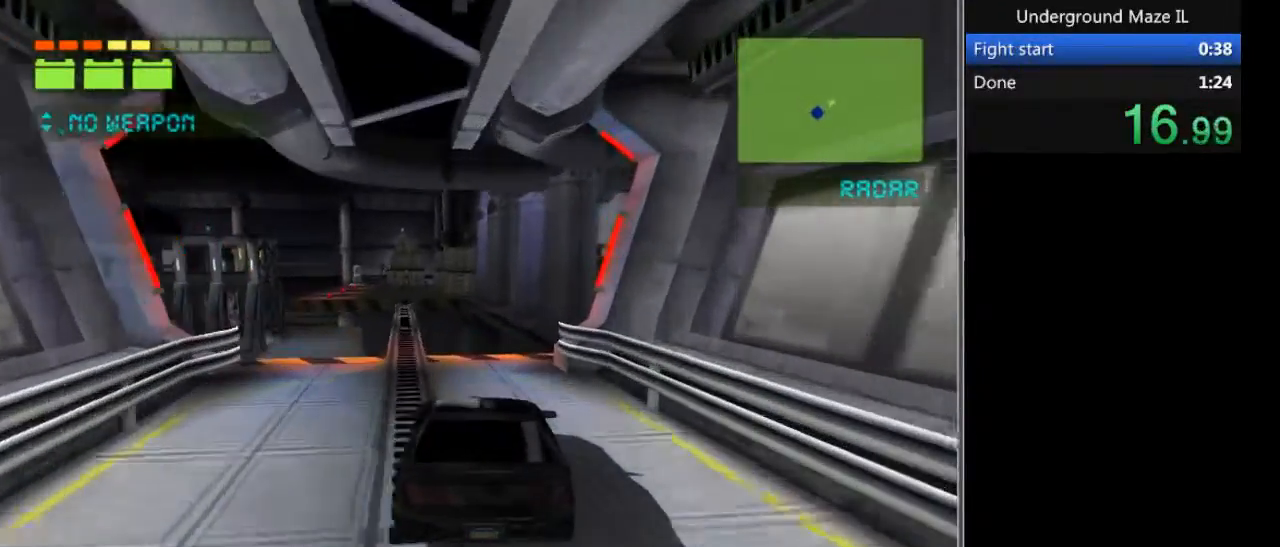
{"keys": ["space"], "events": [[33, "a", "up"], [467, "space", "down"]]}
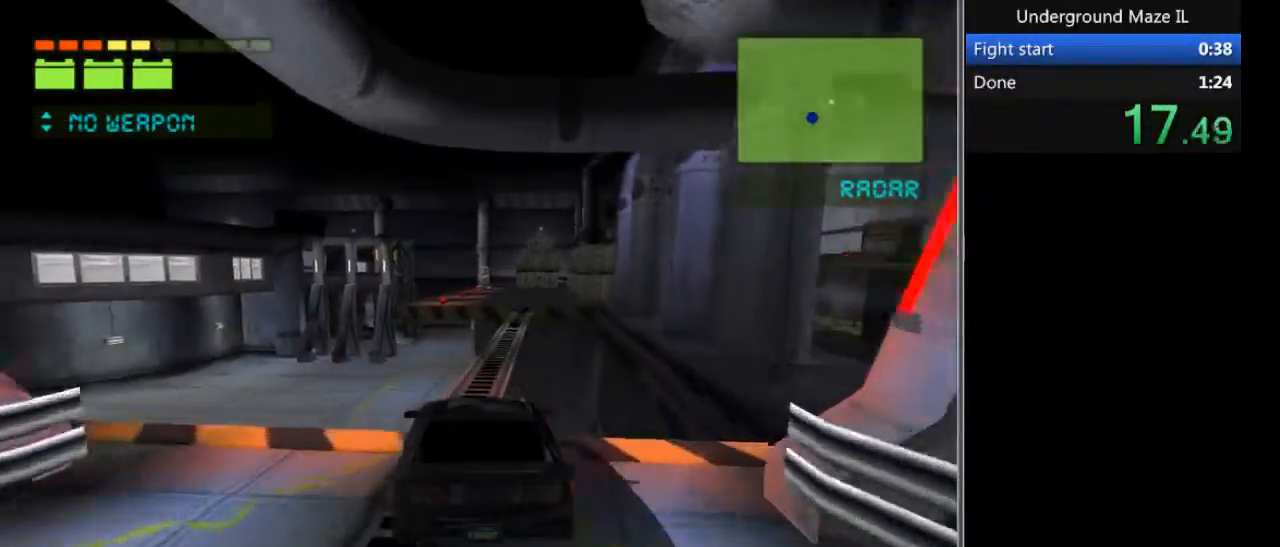
{"keys": ["space"], "events": [[333, "space", "up"], [467, "space", "down"]]}
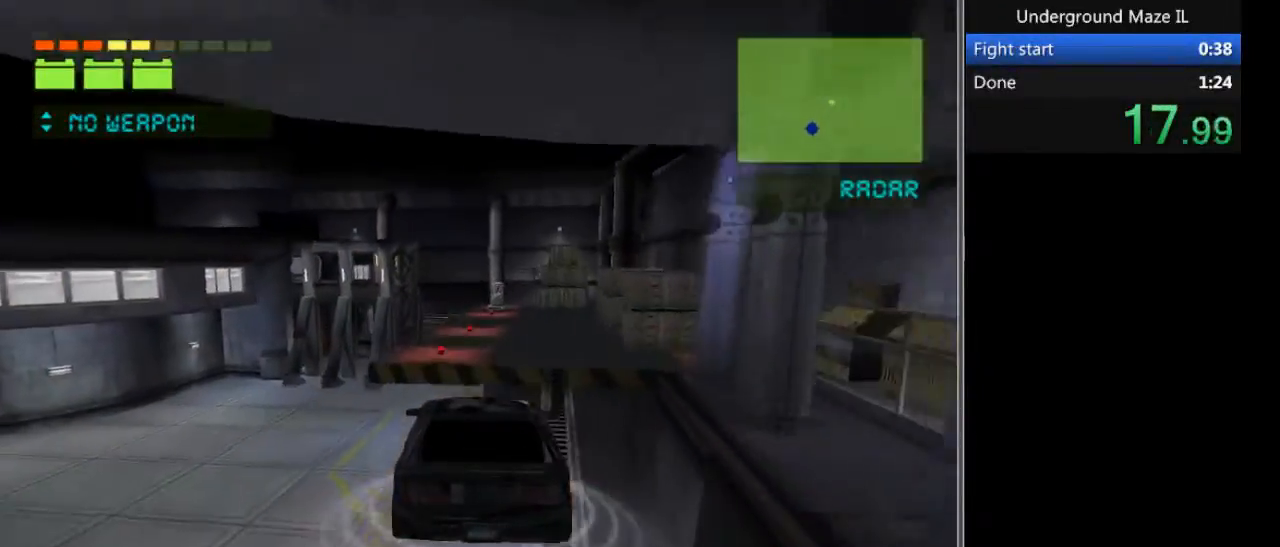
{"keys": ["d"], "events": [[67, "space", "up"], [467, "d", "down"]]}
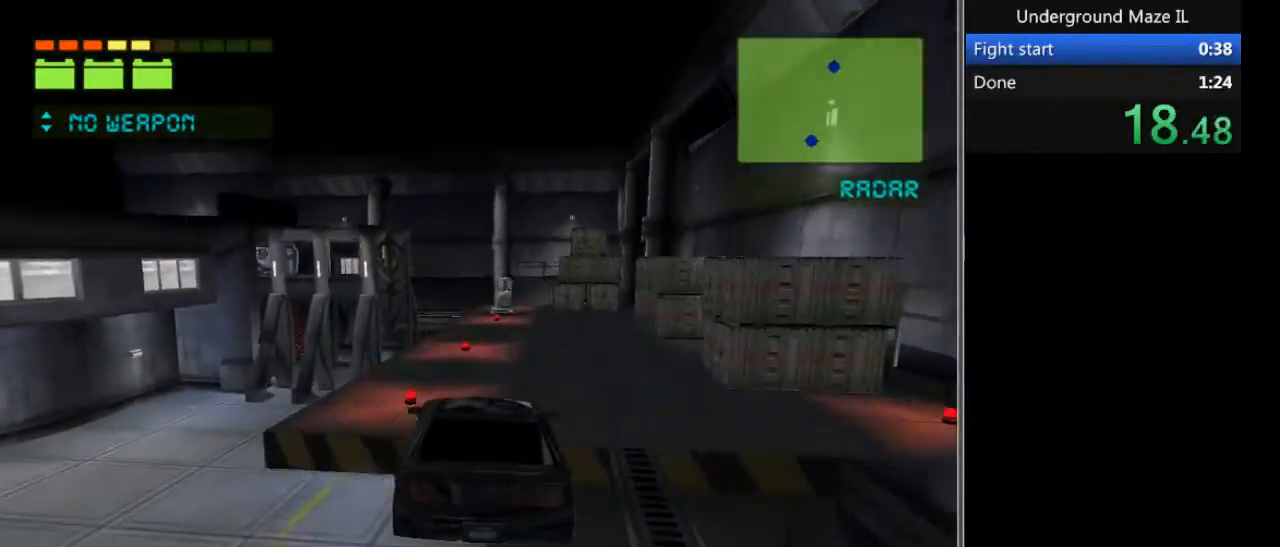
{"keys": [], "events": [[333, "d", "up"], [467, "d", "down"], [500, "d", "up"]]}
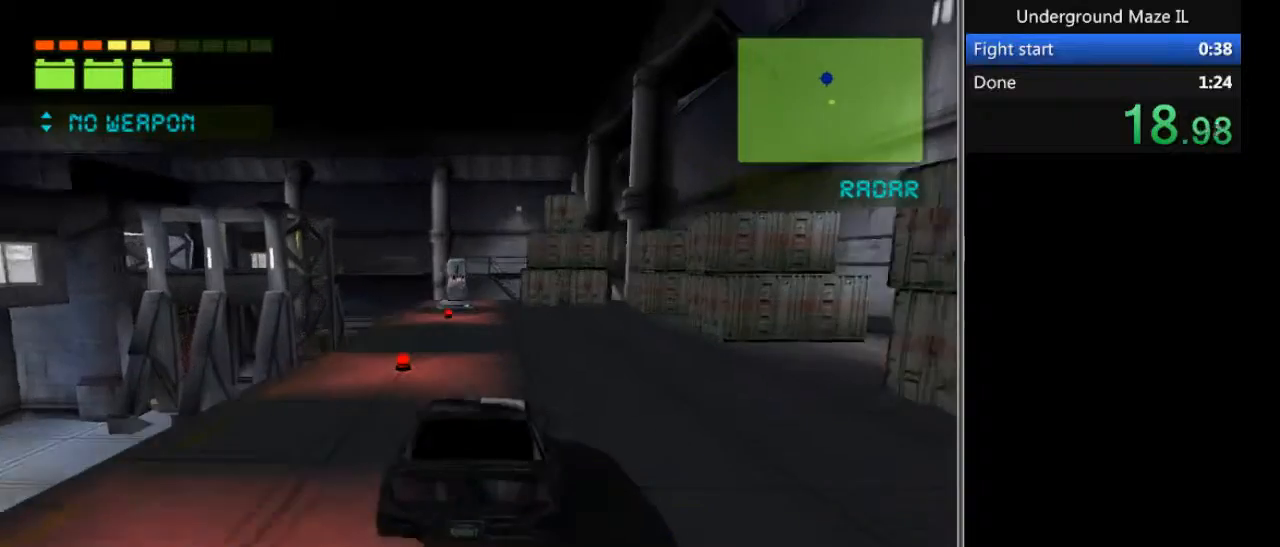
{"keys": ["a"], "events": [[200, "a", "down"]]}
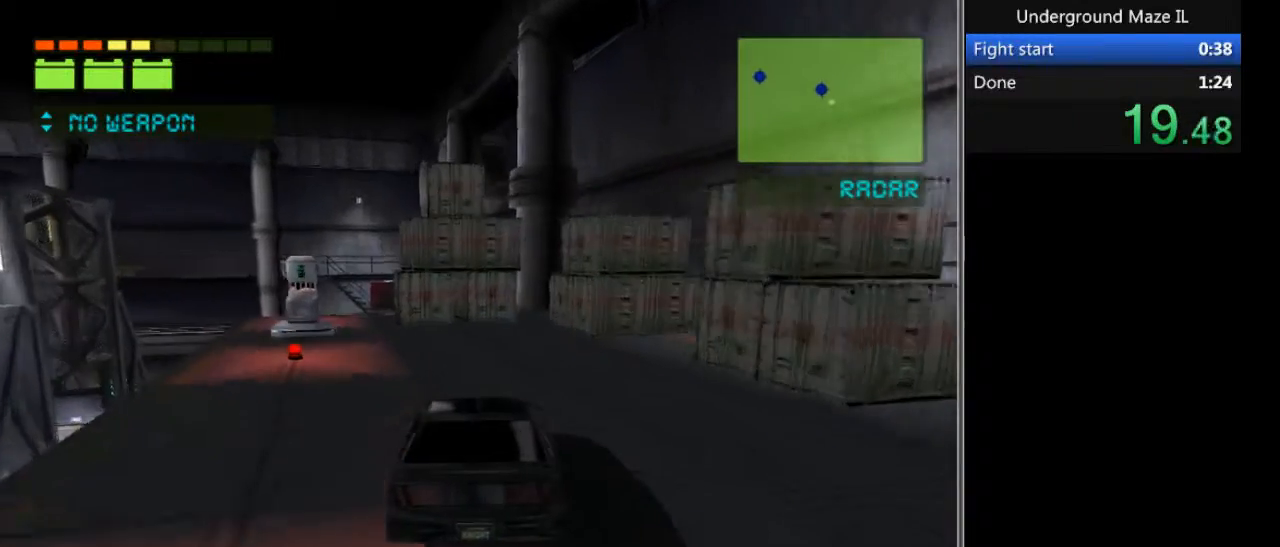
{"keys": ["a", "s"], "events": [[66, "a", "up"], [200, "a", "down"], [333, "s", "down"]]}
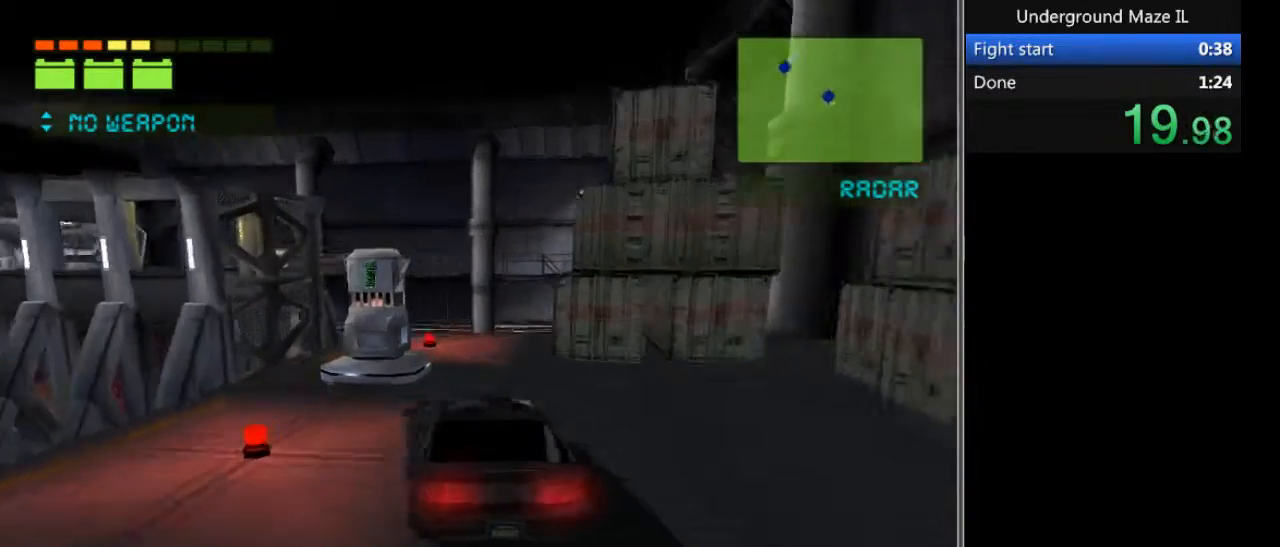
{"keys": ["f"], "events": [[67, "s", "up"], [167, "a", "up"], [200, "f", "down"]]}
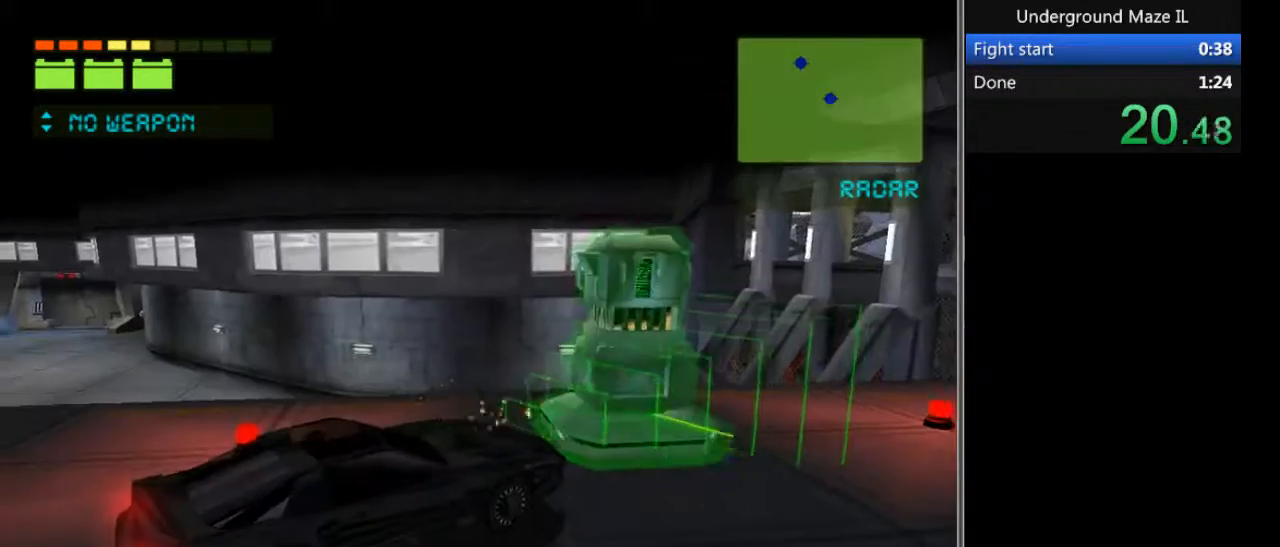
{"keys": ["f"], "events": [[67, "f", "up"], [201, "f", "down"]]}
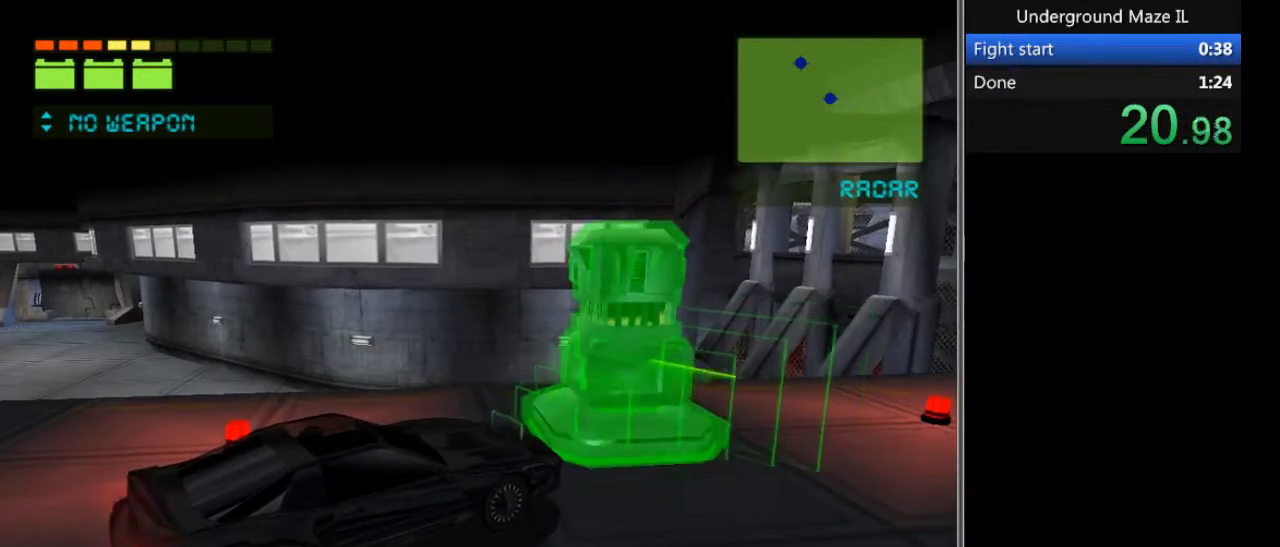
{"keys": ["f"], "events": []}
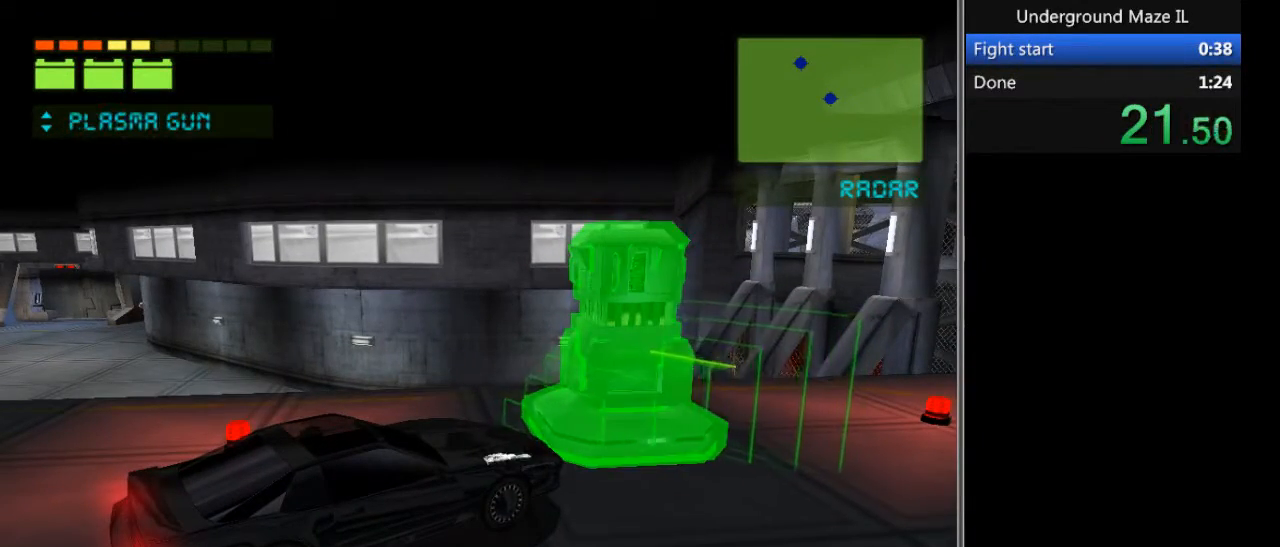
{"keys": ["f"], "events": []}
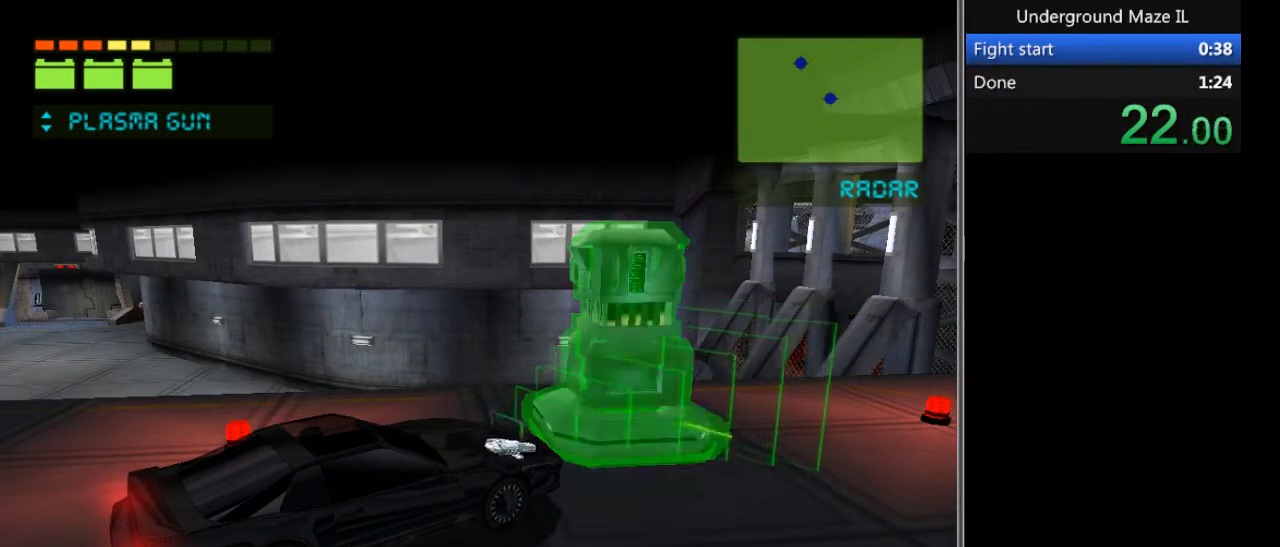
{"keys": [], "events": [[100, "f", "up"]]}